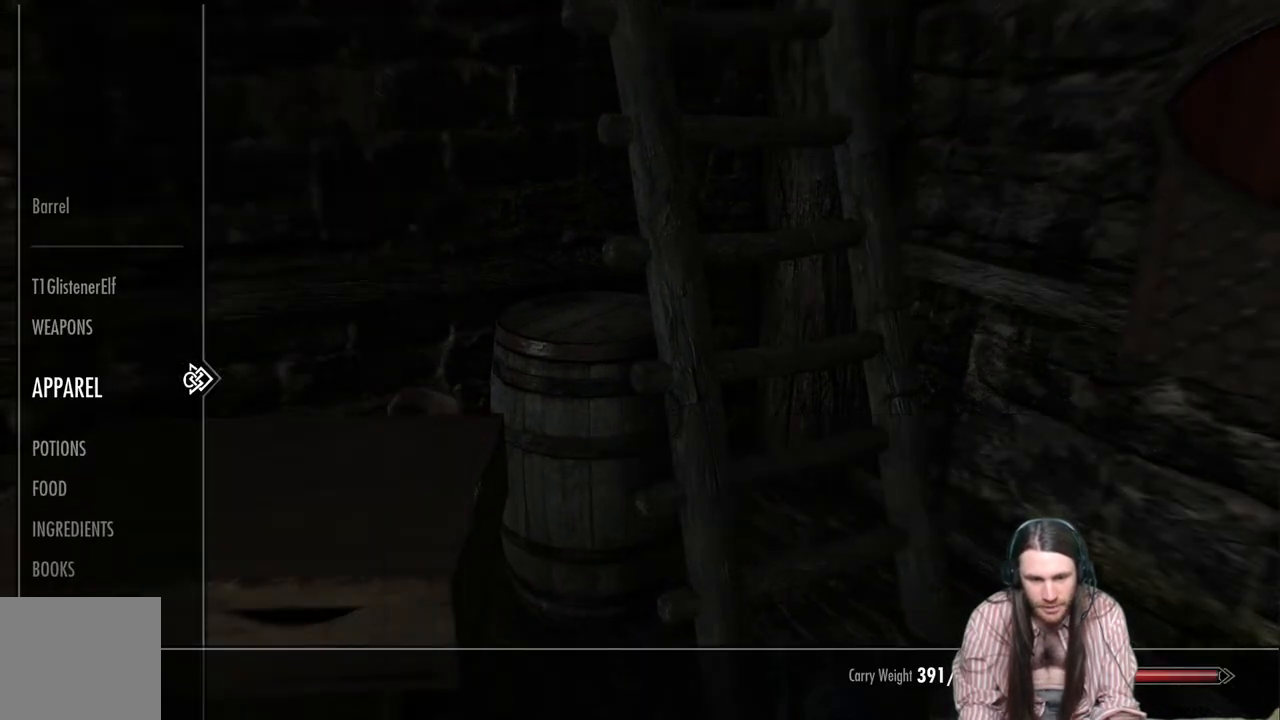
Gameplay with a controller (Xbox layout); each line is a JSON object with the inputs held at the frame after it. "events" lists button and stick changes between this image and that frame as [ms after this image, input, new state], when the widget could be followed in between.
{"buttons": ["DPAD_DOWN"], "left_stick": "center", "right_stick": "center", "events": [[133, "DPAD_DOWN", "up"], [233, "DPAD_DOWN", "down"], [400, "DPAD_DOWN", "up"], [467, "DPAD_DOWN", "down"]]}
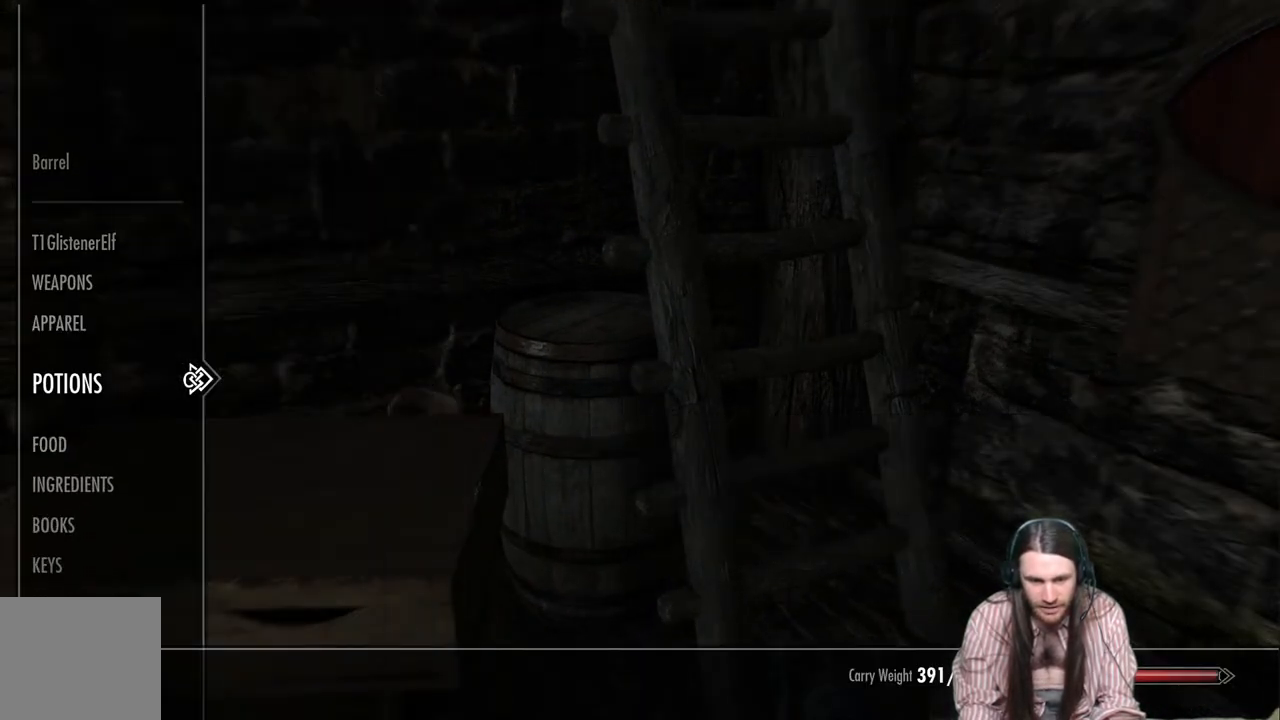
{"buttons": ["DPAD_DOWN"], "left_stick": "center", "right_stick": "center", "events": [[283, "DPAD_DOWN", "up"], [383, "DPAD_DOWN", "down"]]}
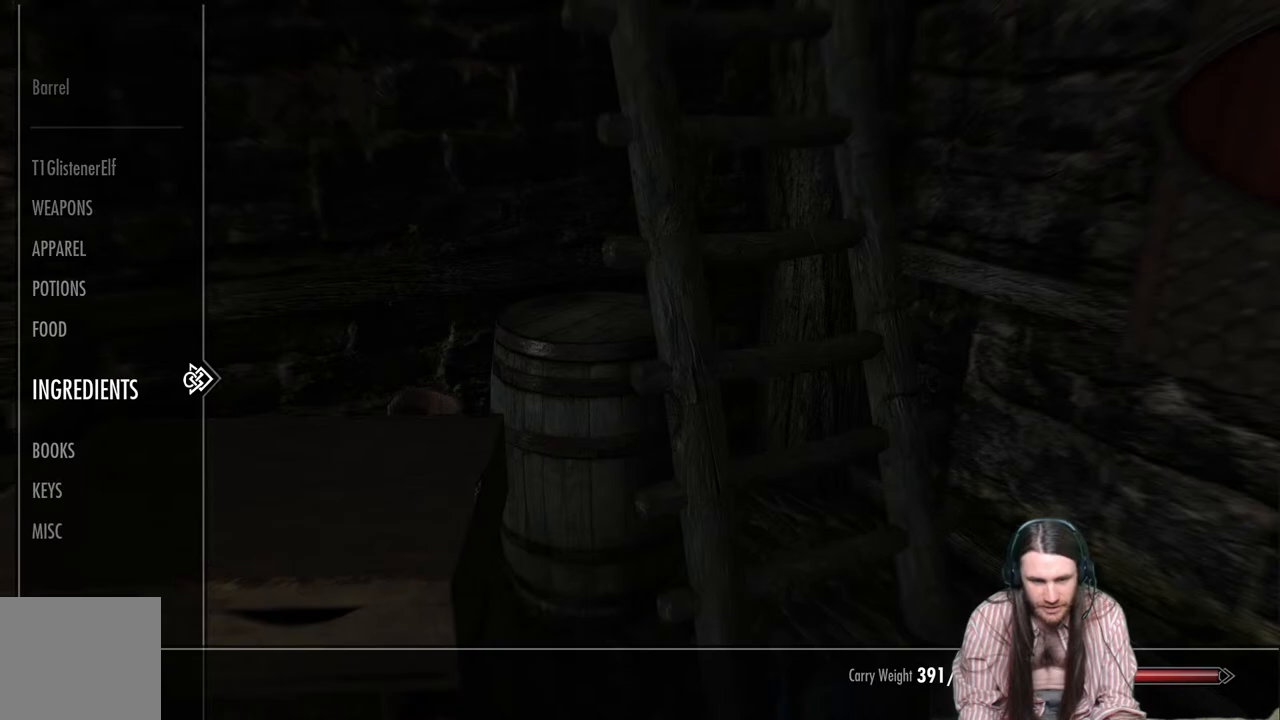
{"buttons": ["DPAD_DOWN"], "left_stick": "center", "right_stick": "center", "events": [[33, "DPAD_DOWN", "up"], [133, "DPAD_DOWN", "down"], [250, "DPAD_DOWN", "up"], [333, "DPAD_DOWN", "down"], [417, "DPAD_DOWN", "up"], [467, "DPAD_DOWN", "down"]]}
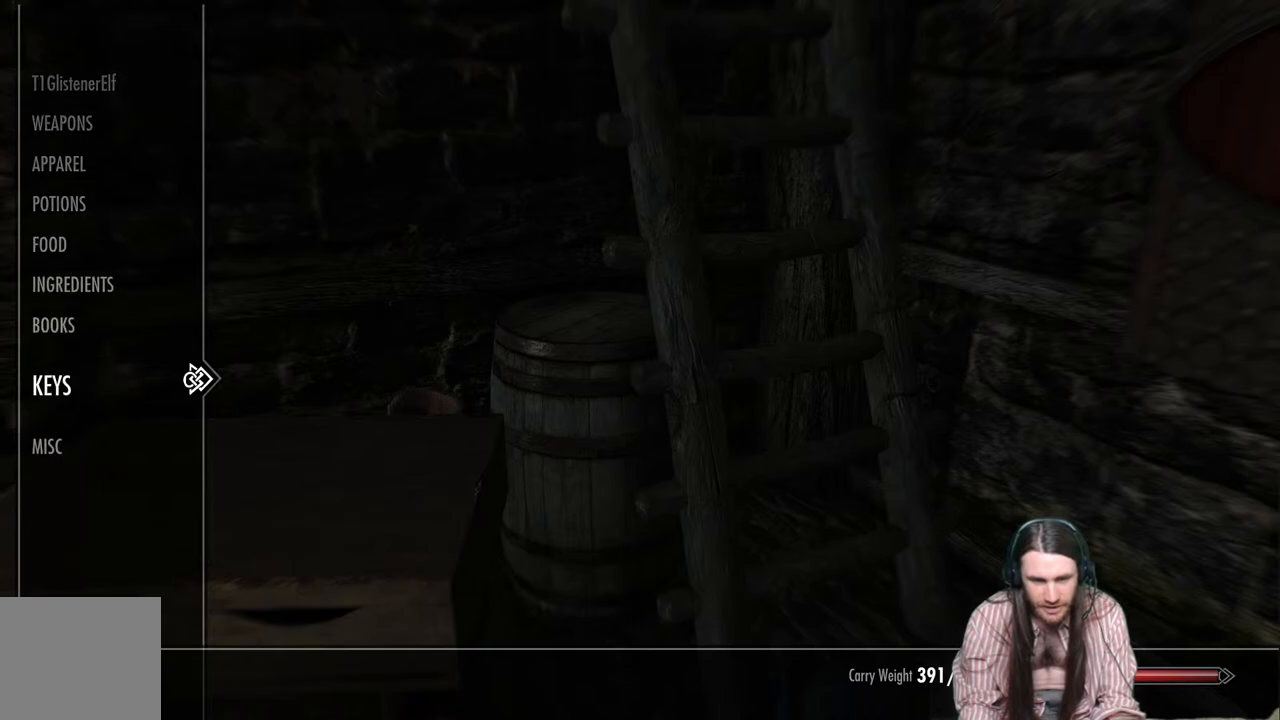
{"buttons": [], "left_stick": "center", "right_stick": "center", "events": [[100, "DPAD_DOWN", "up"], [217, "DPAD_RIGHT", "down"], [317, "DPAD_RIGHT", "up"]]}
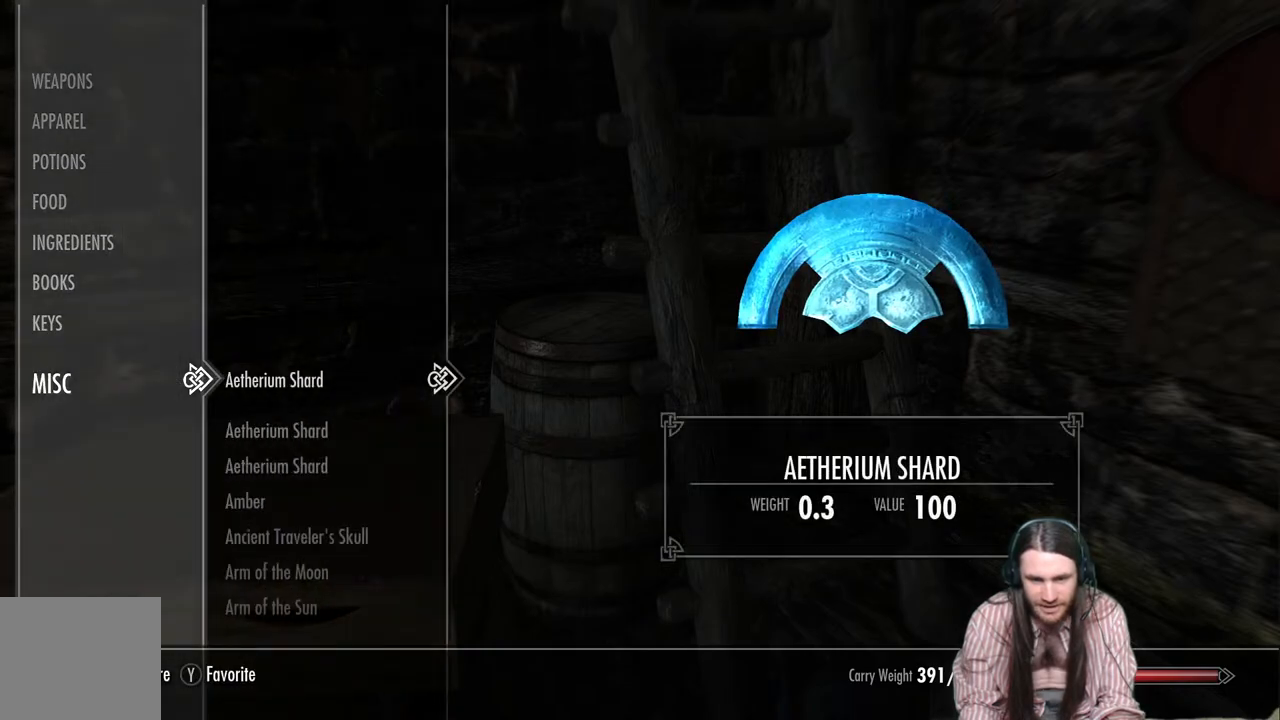
{"buttons": ["DPAD_DOWN"], "left_stick": "center", "right_stick": "center", "events": [[183, "DPAD_DOWN", "down"]]}
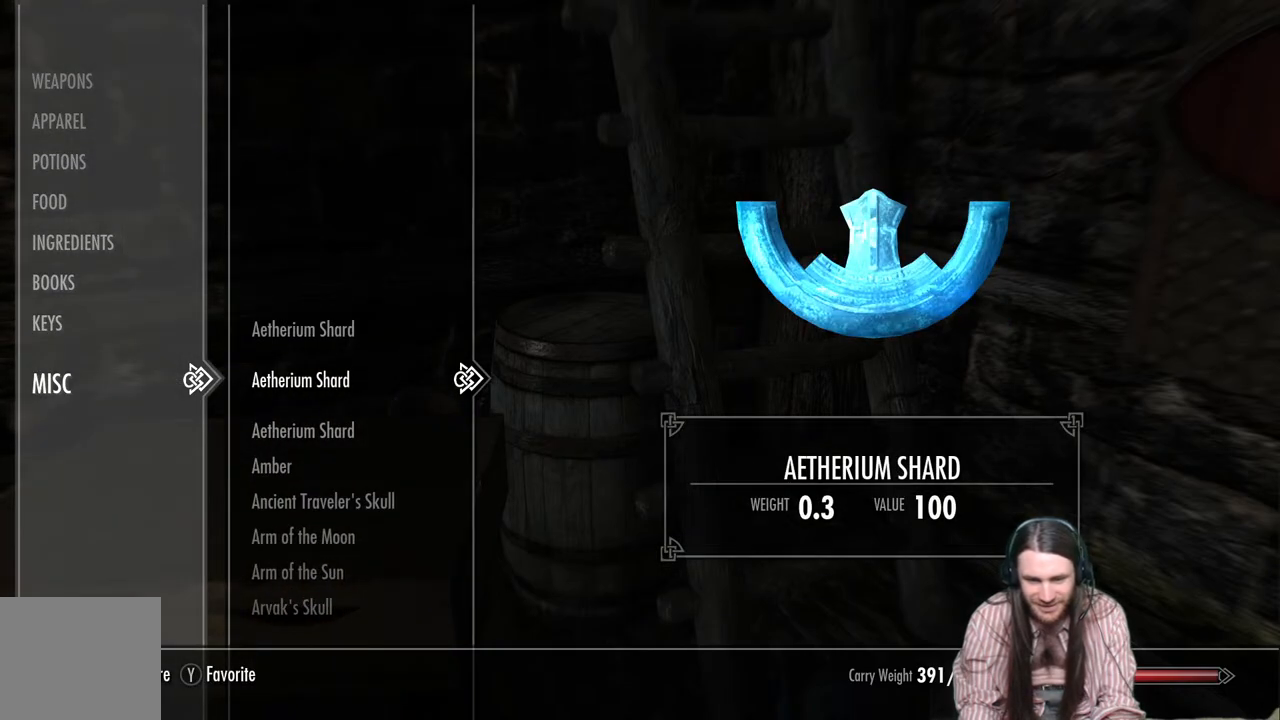
{"buttons": ["DPAD_DOWN"], "left_stick": "center", "right_stick": "center", "events": []}
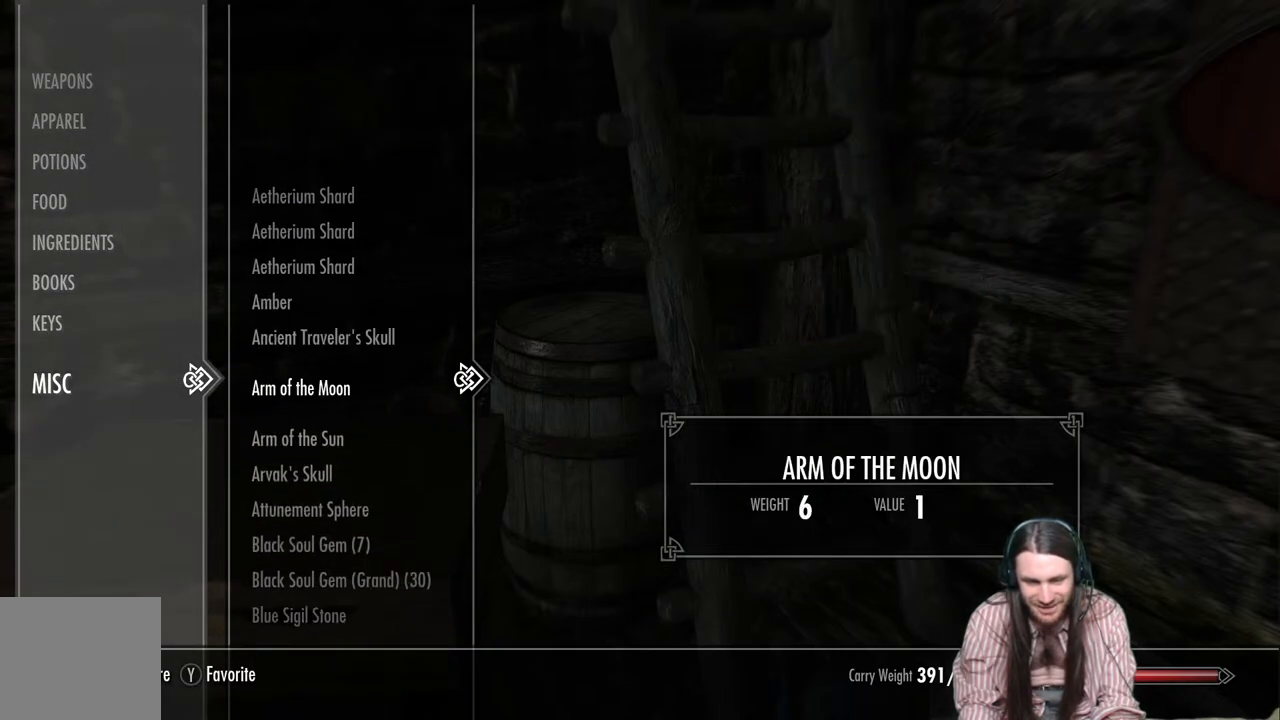
{"buttons": ["DPAD_DOWN"], "left_stick": "center", "right_stick": "center", "events": []}
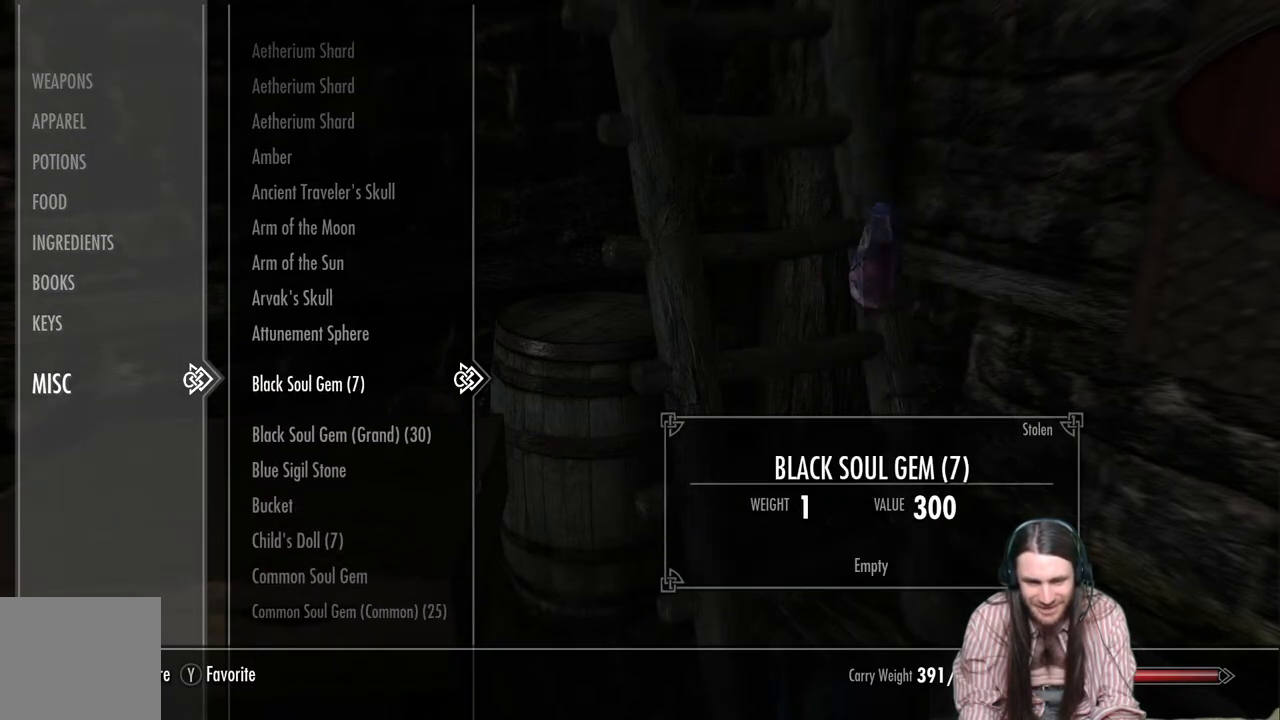
{"buttons": ["DPAD_DOWN"], "left_stick": "center", "right_stick": "center", "events": []}
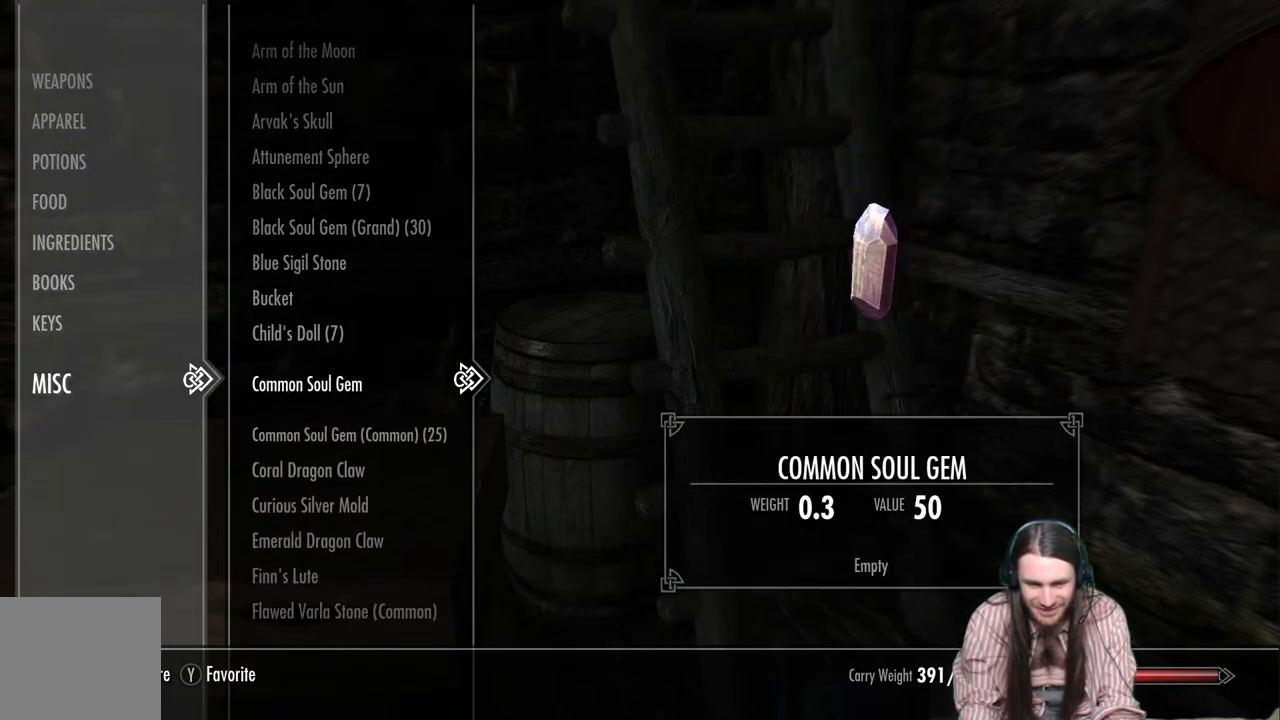
{"buttons": ["DPAD_DOWN"], "left_stick": "center", "right_stick": "center", "events": []}
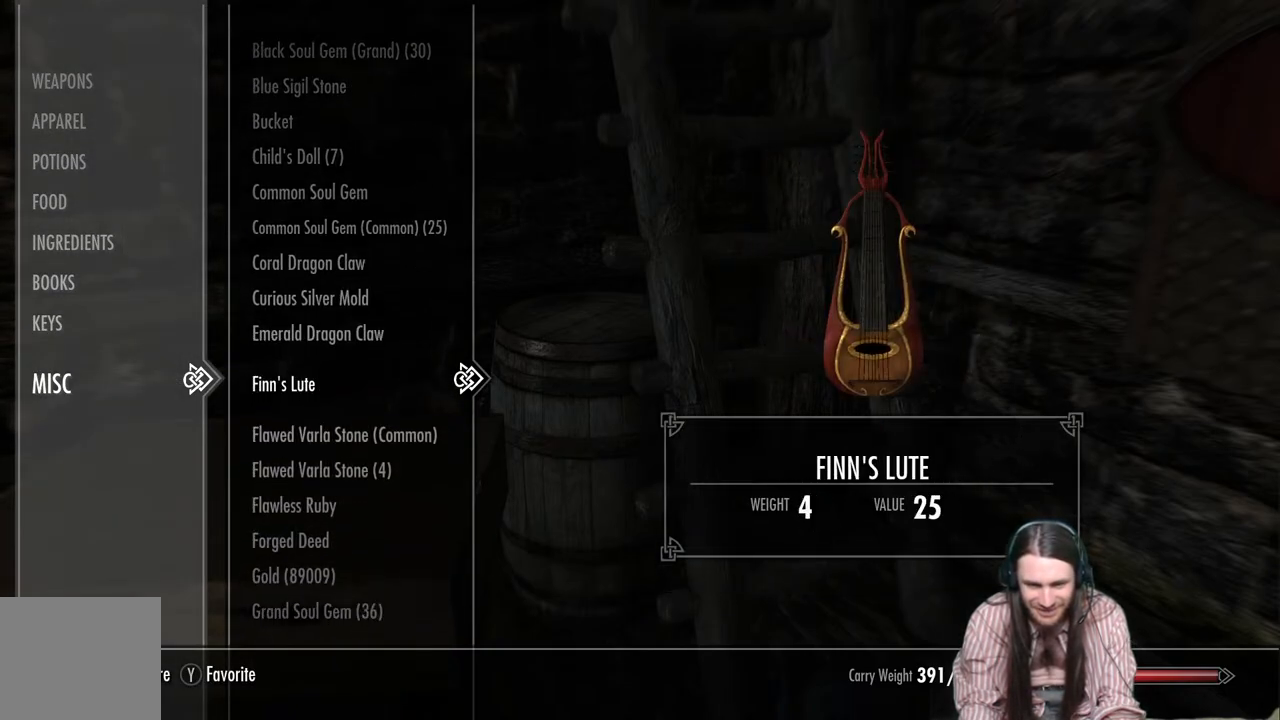
{"buttons": [], "left_stick": "center", "right_stick": "center", "events": [[283, "DPAD_DOWN", "up"]]}
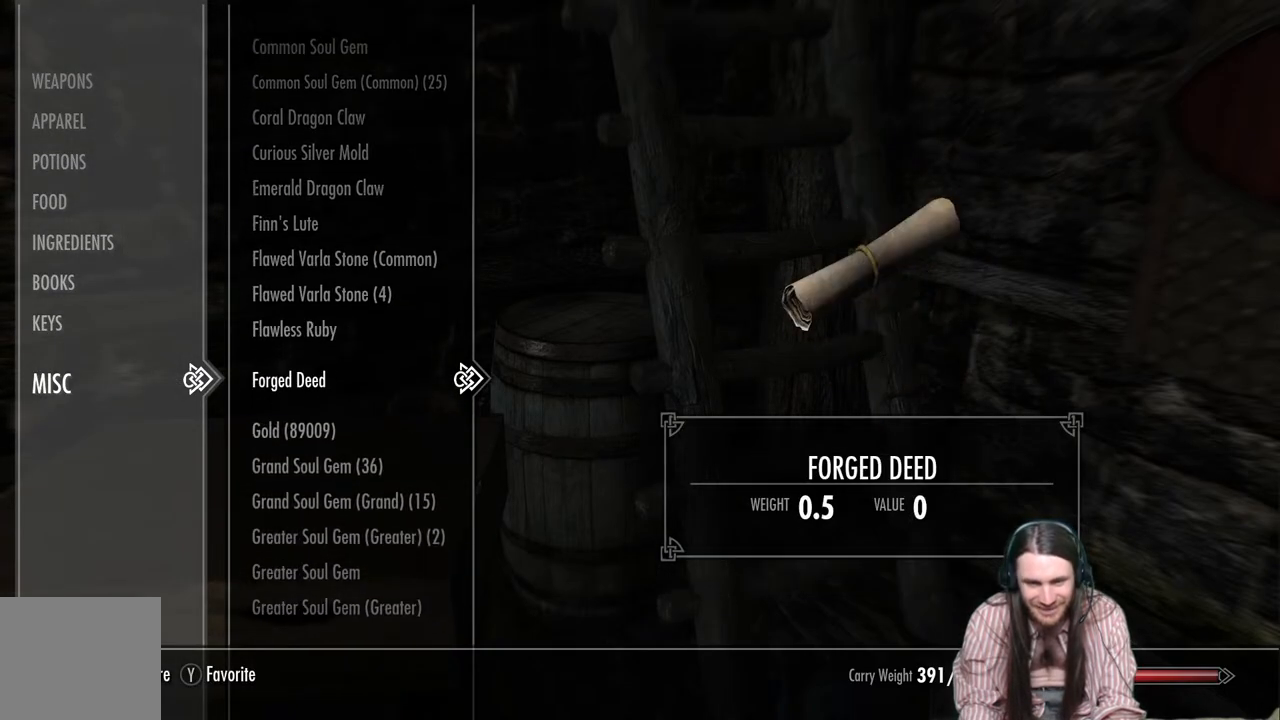
{"buttons": ["DPAD_DOWN"], "left_stick": "center", "right_stick": "center", "events": [[417, "DPAD_DOWN", "down"]]}
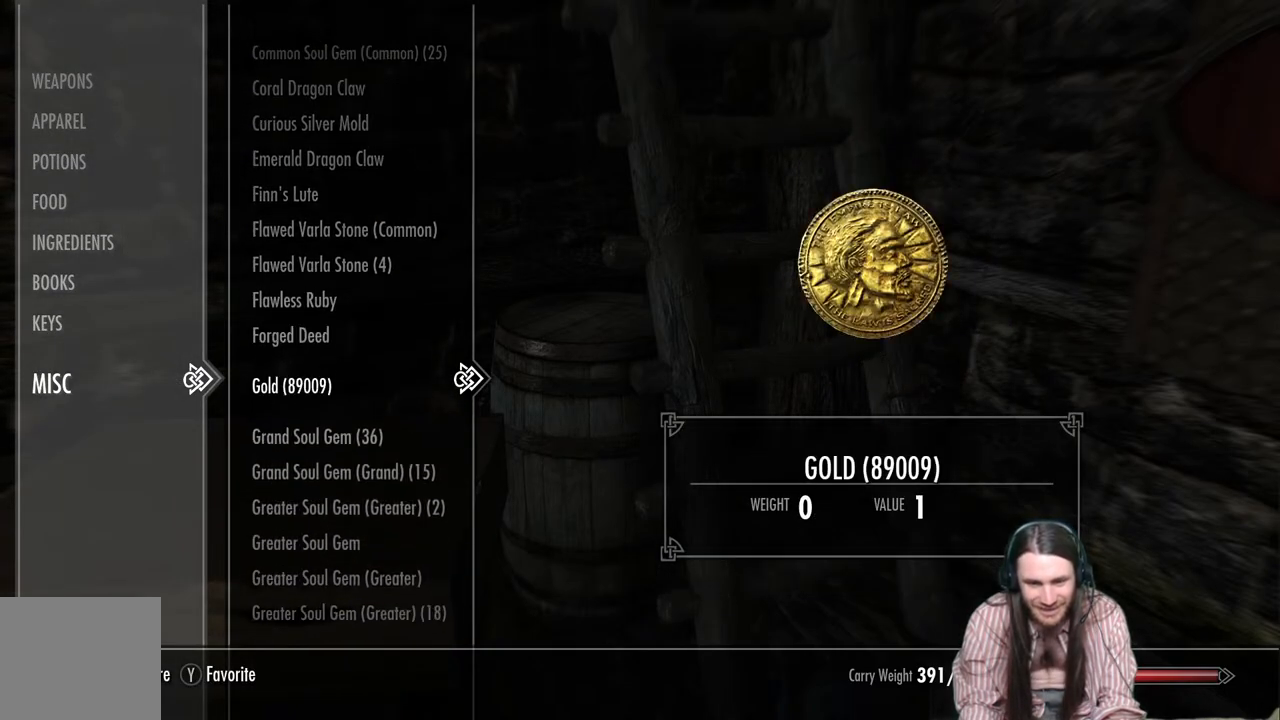
{"buttons": [], "left_stick": "center", "right_stick": "center", "events": [[67, "DPAD_DOWN", "up"], [167, "DPAD_DOWN", "down"], [300, "DPAD_DOWN", "up"]]}
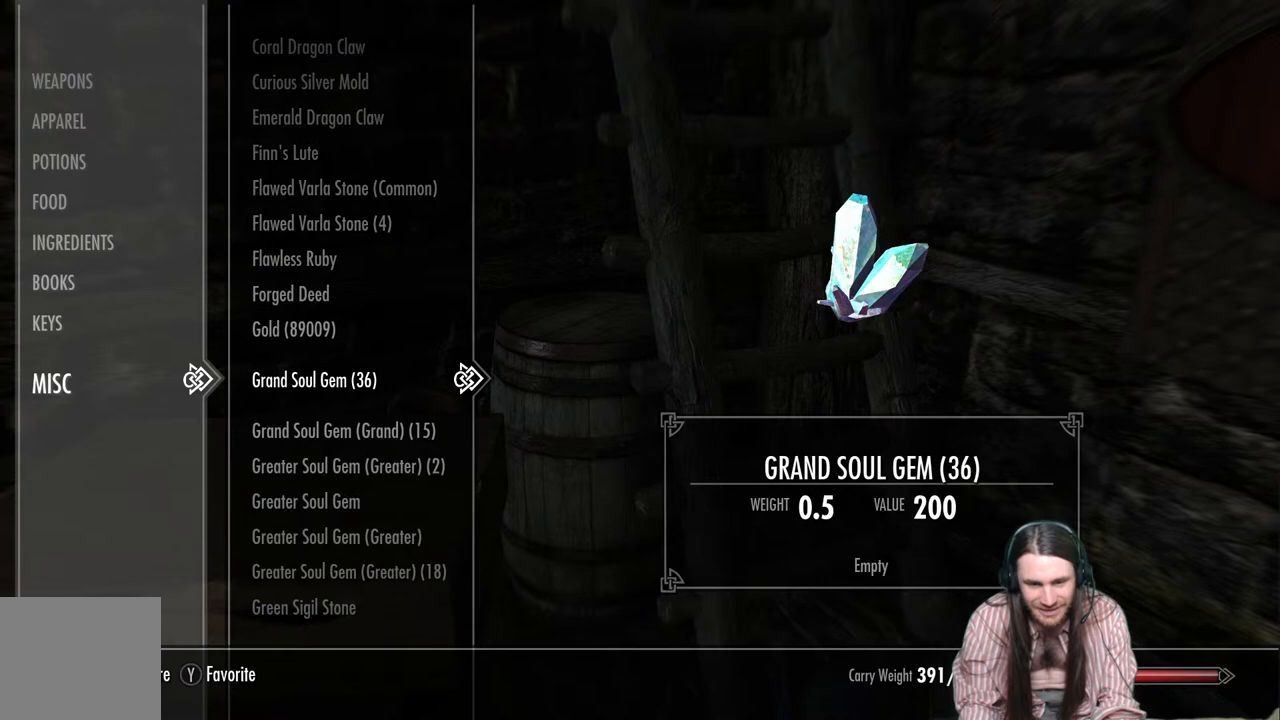
{"buttons": [], "left_stick": "center", "right_stick": "center", "events": [[317, "DPAD_UP", "down"], [417, "DPAD_UP", "up"]]}
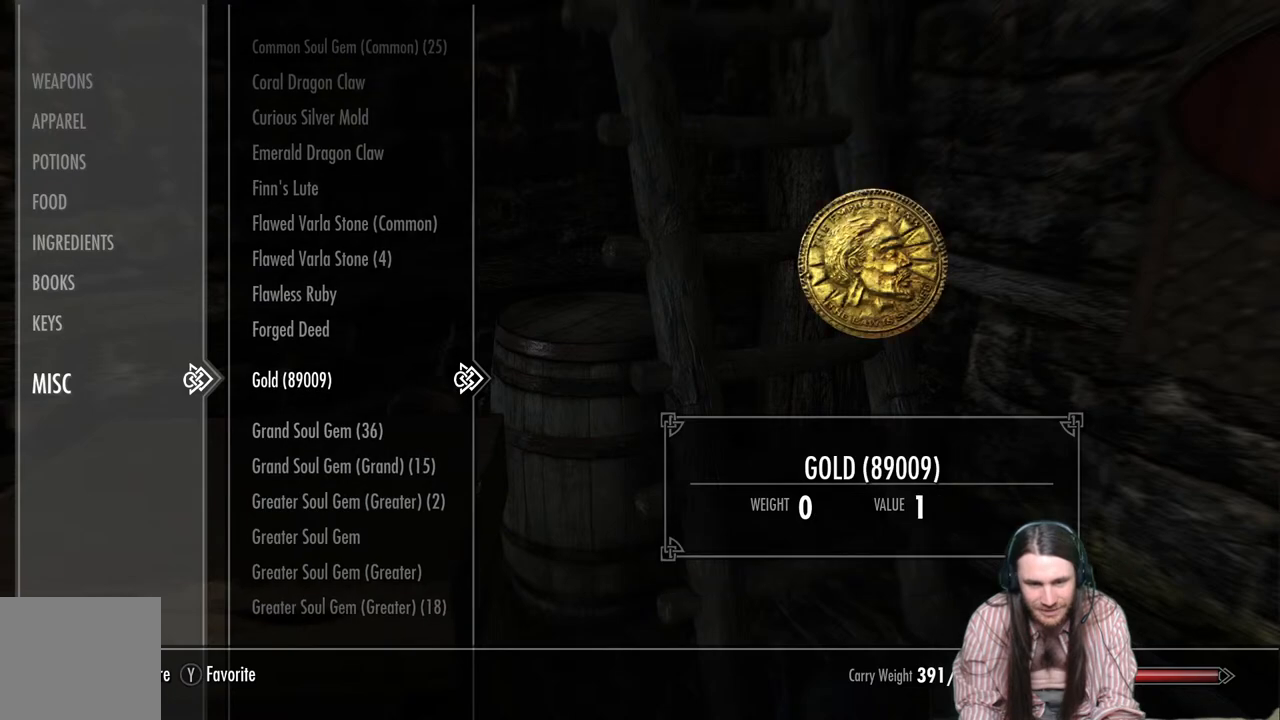
{"buttons": [], "left_stick": "center", "right_stick": "center", "events": [[33, "DPAD_UP", "down"], [83, "DPAD_UP", "up"], [367, "DPAD_DOWN", "down"], [500, "DPAD_DOWN", "up"]]}
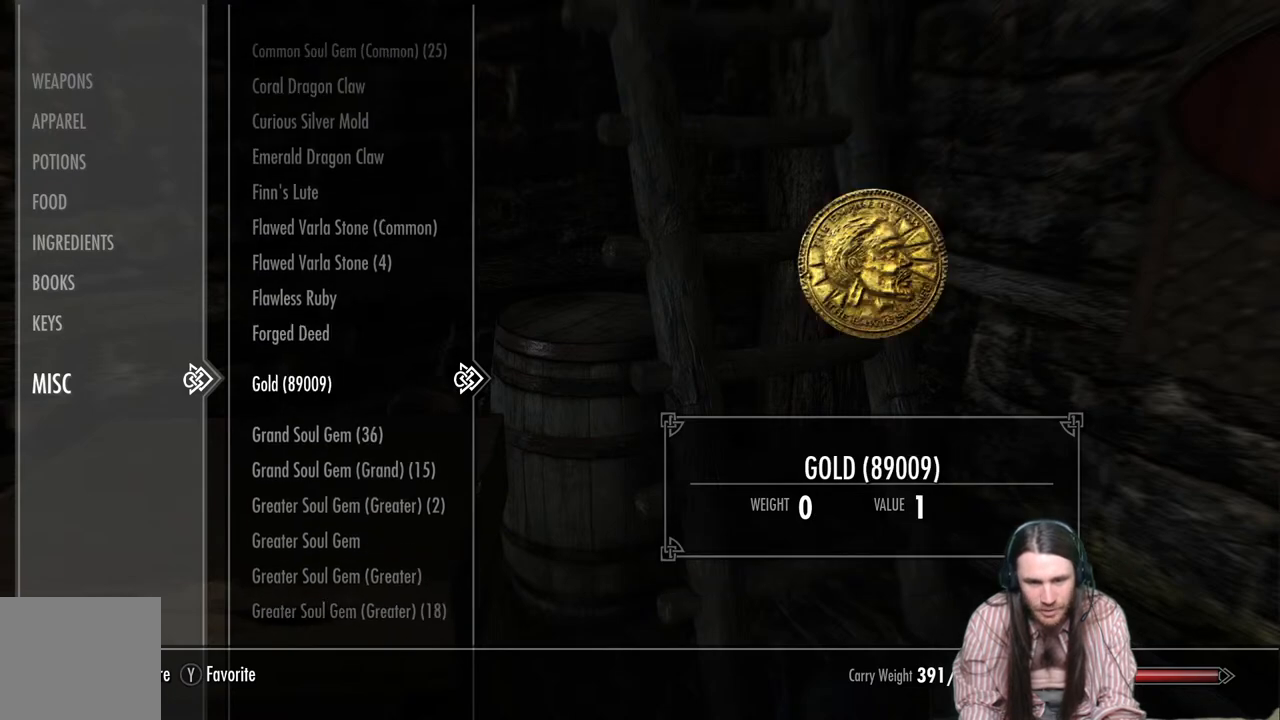
{"buttons": ["DPAD_DOWN"], "left_stick": "center", "right_stick": "center", "events": [[183, "DPAD_DOWN", "down"], [317, "DPAD_DOWN", "up"], [417, "DPAD_DOWN", "down"]]}
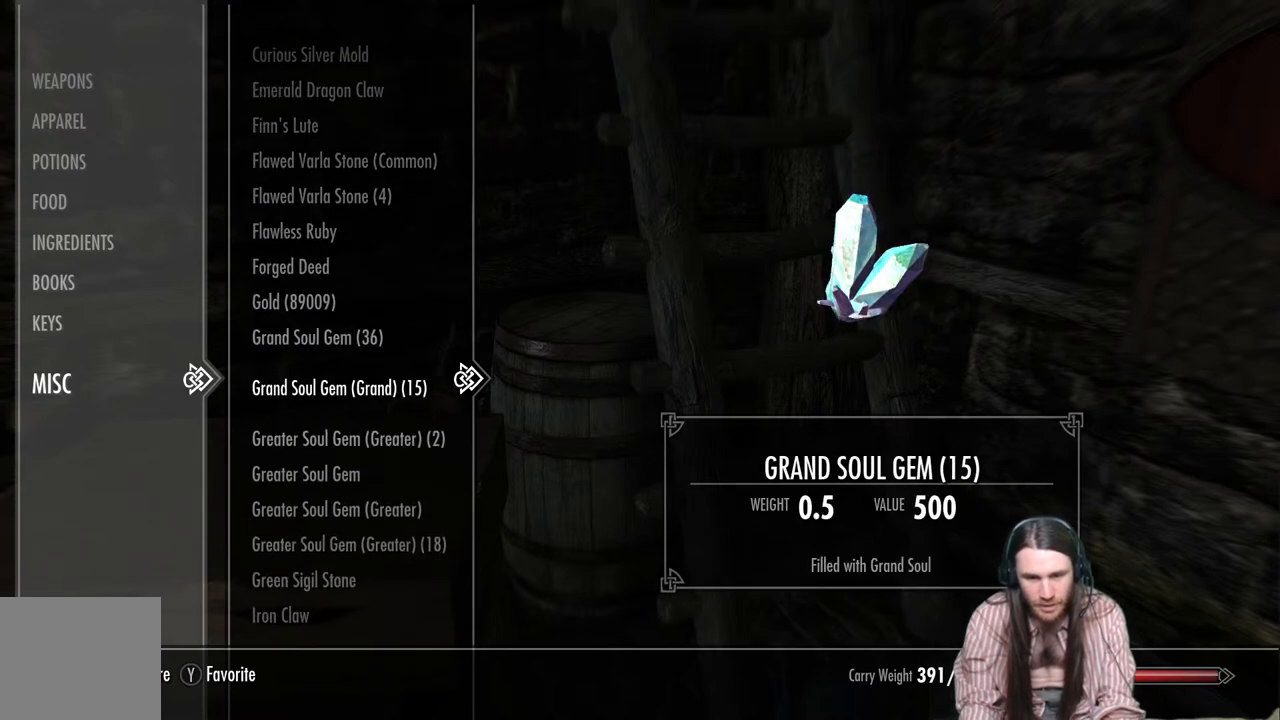
{"buttons": [], "left_stick": "center", "right_stick": "center", "events": [[50, "DPAD_DOWN", "up"], [117, "DPAD_DOWN", "down"], [283, "DPAD_DOWN", "up"], [333, "DPAD_DOWN", "down"], [467, "DPAD_DOWN", "up"]]}
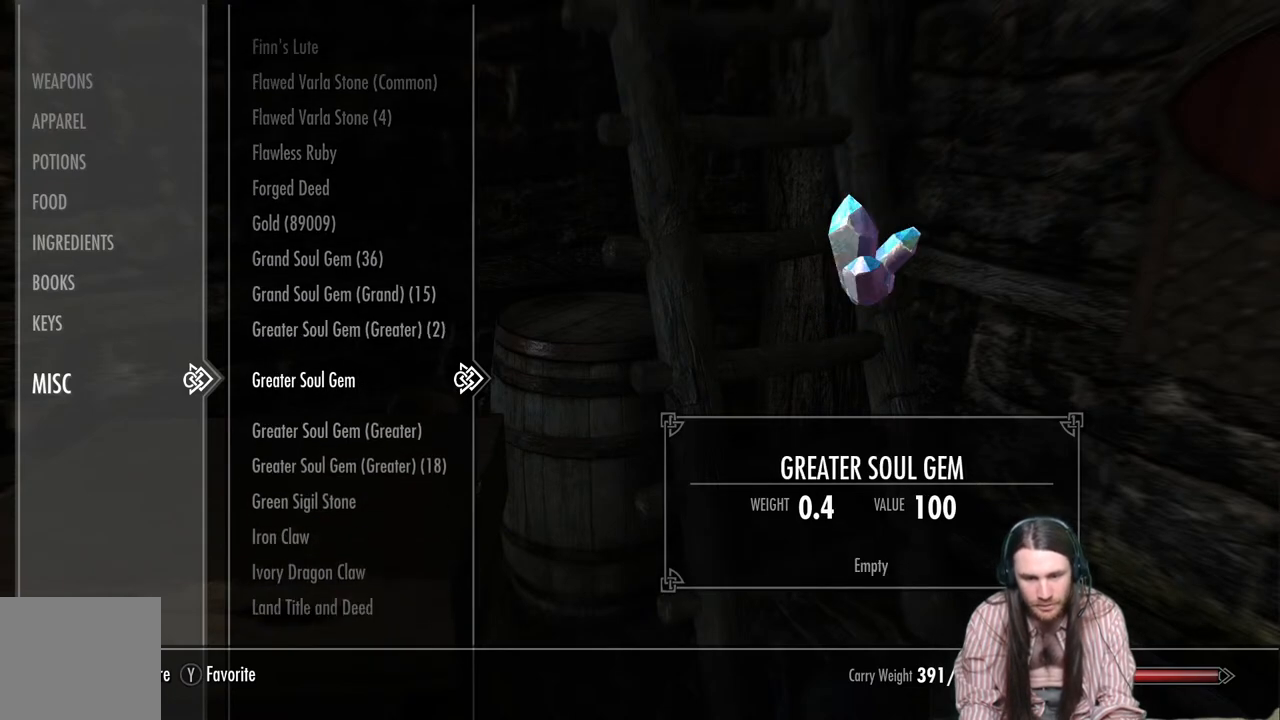
{"buttons": [], "left_stick": "center", "right_stick": "center", "events": []}
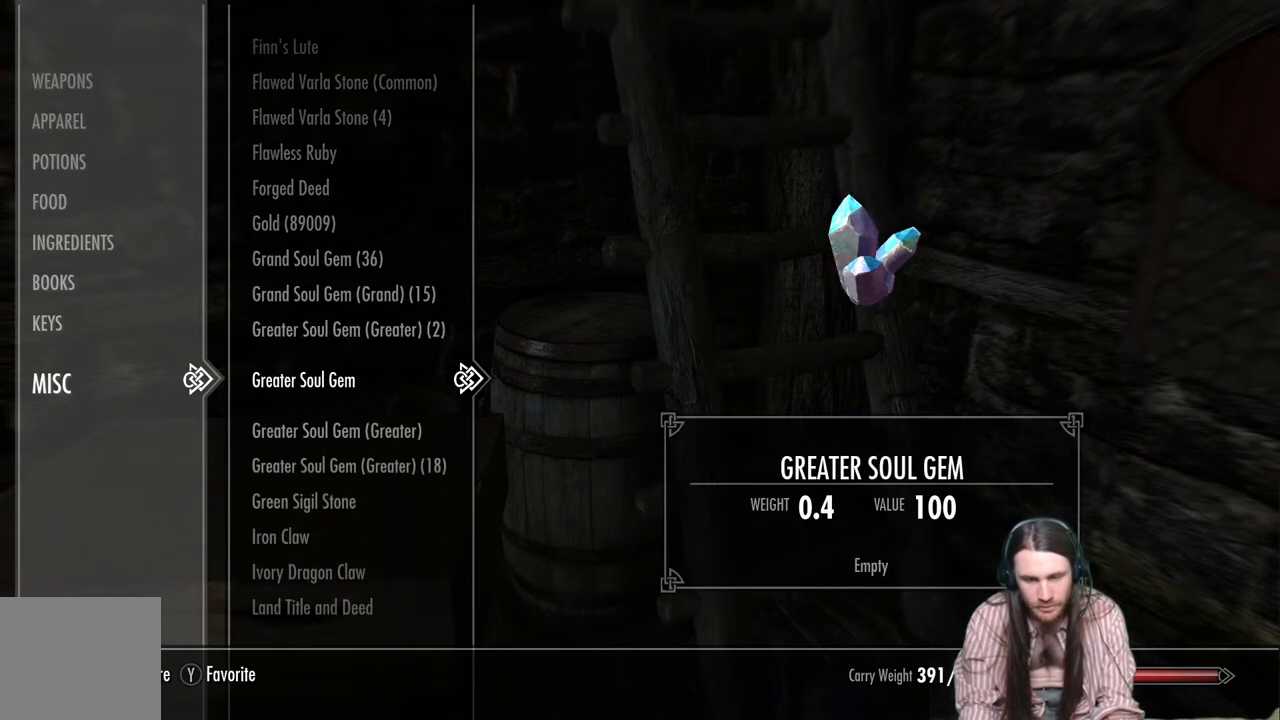
{"buttons": [], "left_stick": "center", "right_stick": "up", "events": [[50, "B", "down"], [183, "B", "up"], [400, "right_stick", "up"]]}
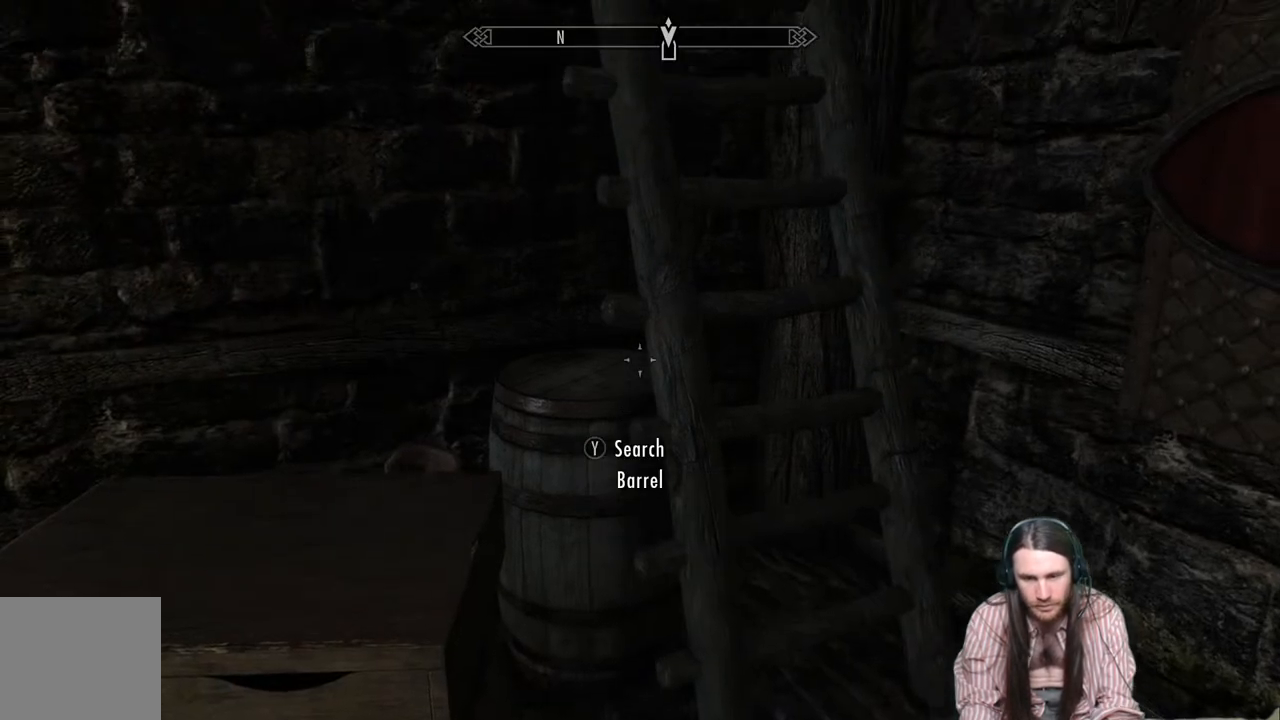
{"buttons": ["Y"], "left_stick": "center", "right_stick": "center", "events": [[333, "right_stick", "center"], [433, "Y", "down"]]}
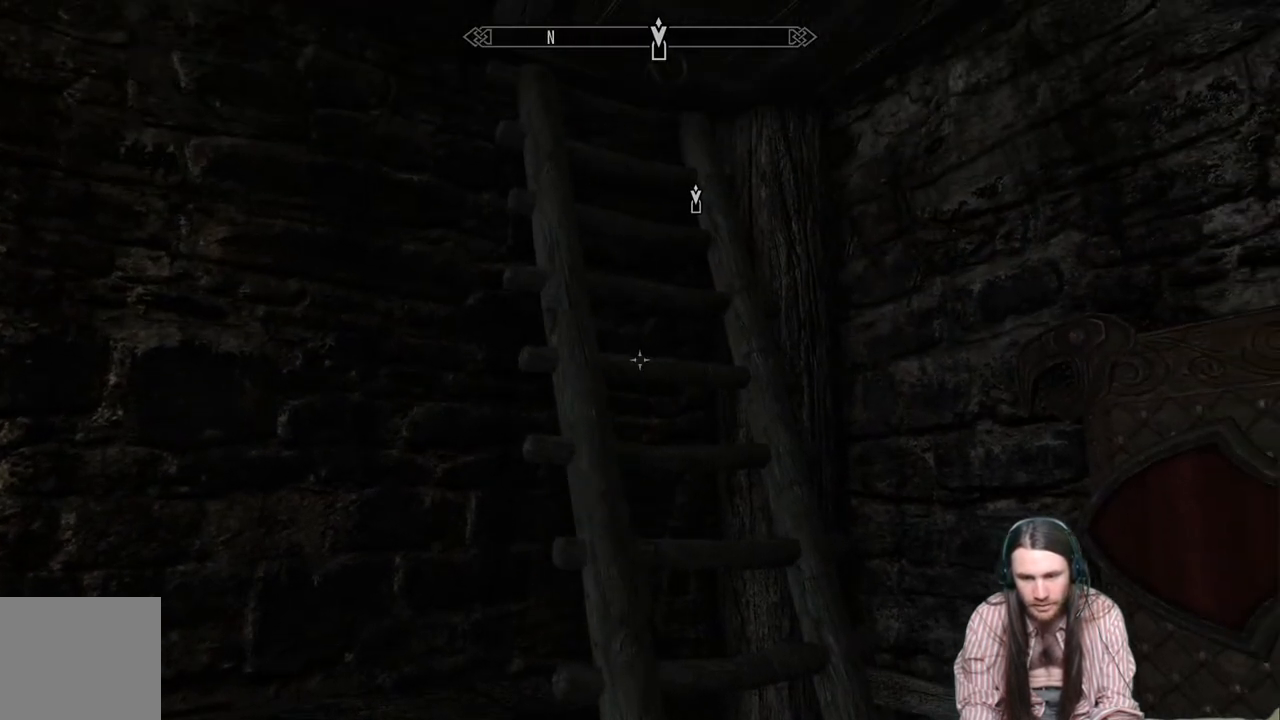
{"buttons": [], "left_stick": "up", "right_stick": "center", "events": [[67, "Y", "up"], [467, "left_stick", "up"]]}
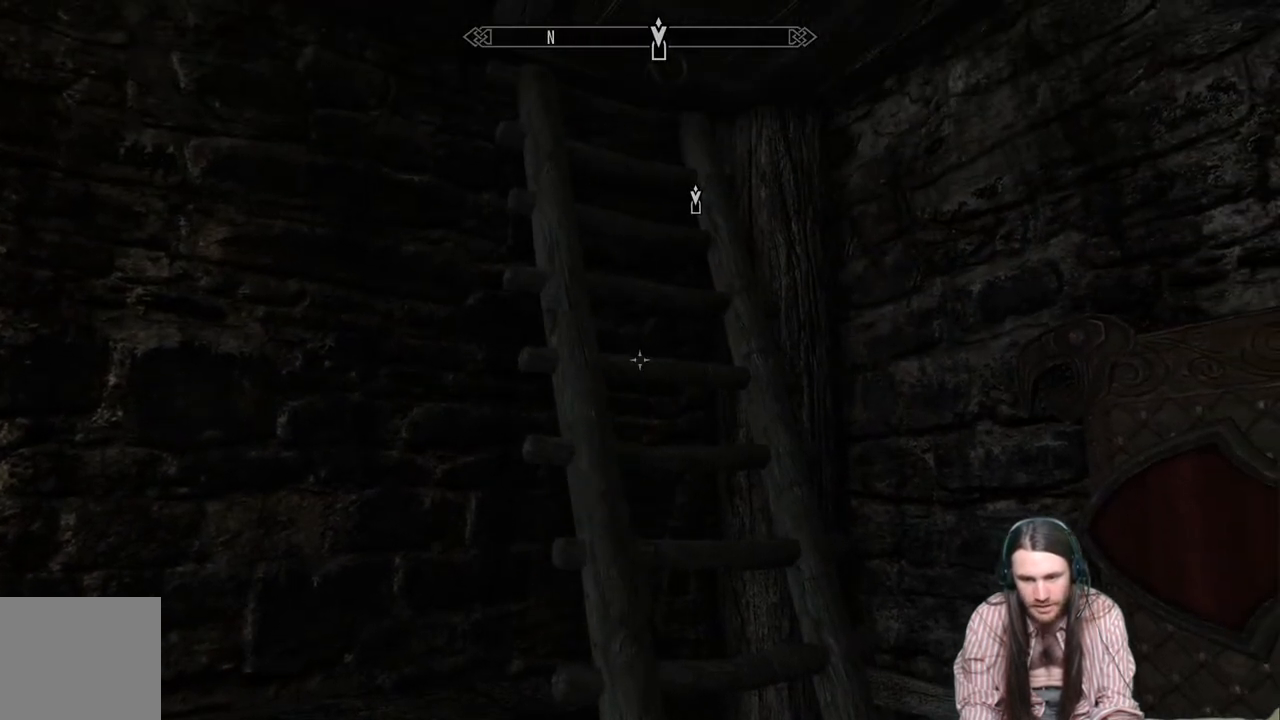
{"buttons": [], "left_stick": "center", "right_stick": "center", "events": [[167, "Y", "down"], [167, "left_stick", "center"], [300, "Y", "up"]]}
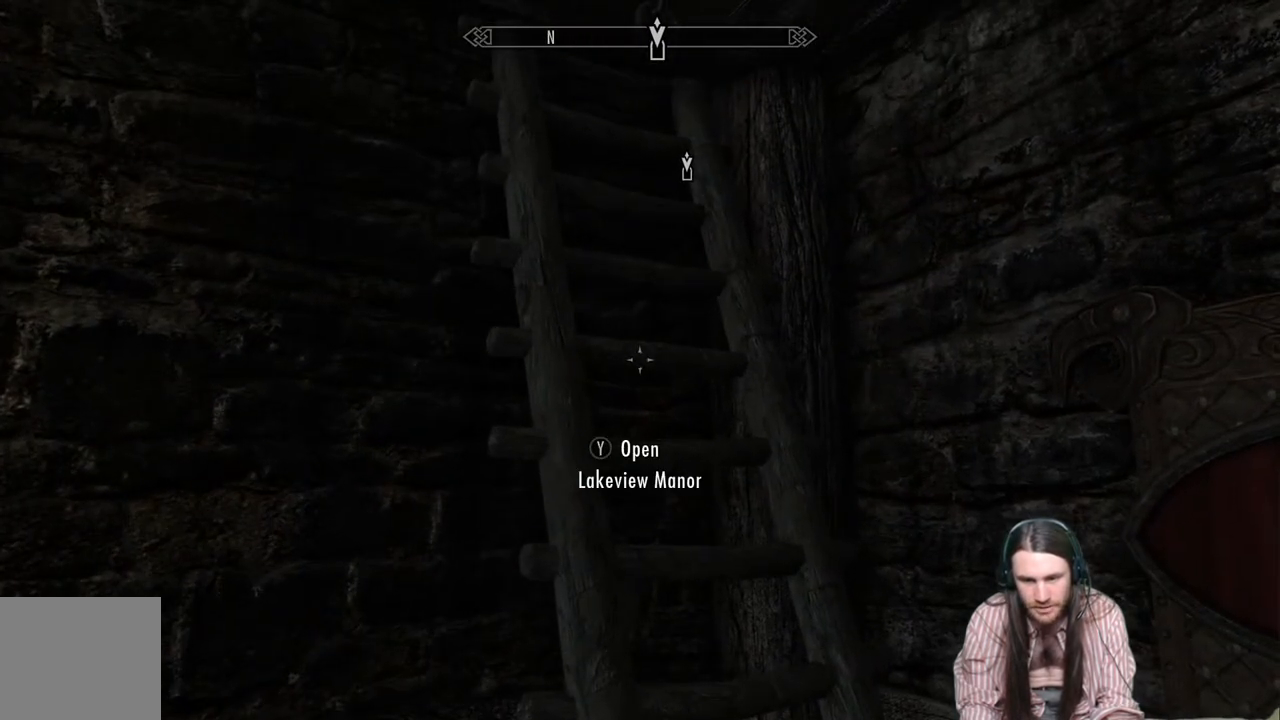
{"buttons": [], "left_stick": "center", "right_stick": "center", "events": [[150, "left_stick", "right"], [150, "right_stick", "left"], [250, "left_stick", "center"], [267, "right_stick", "center"]]}
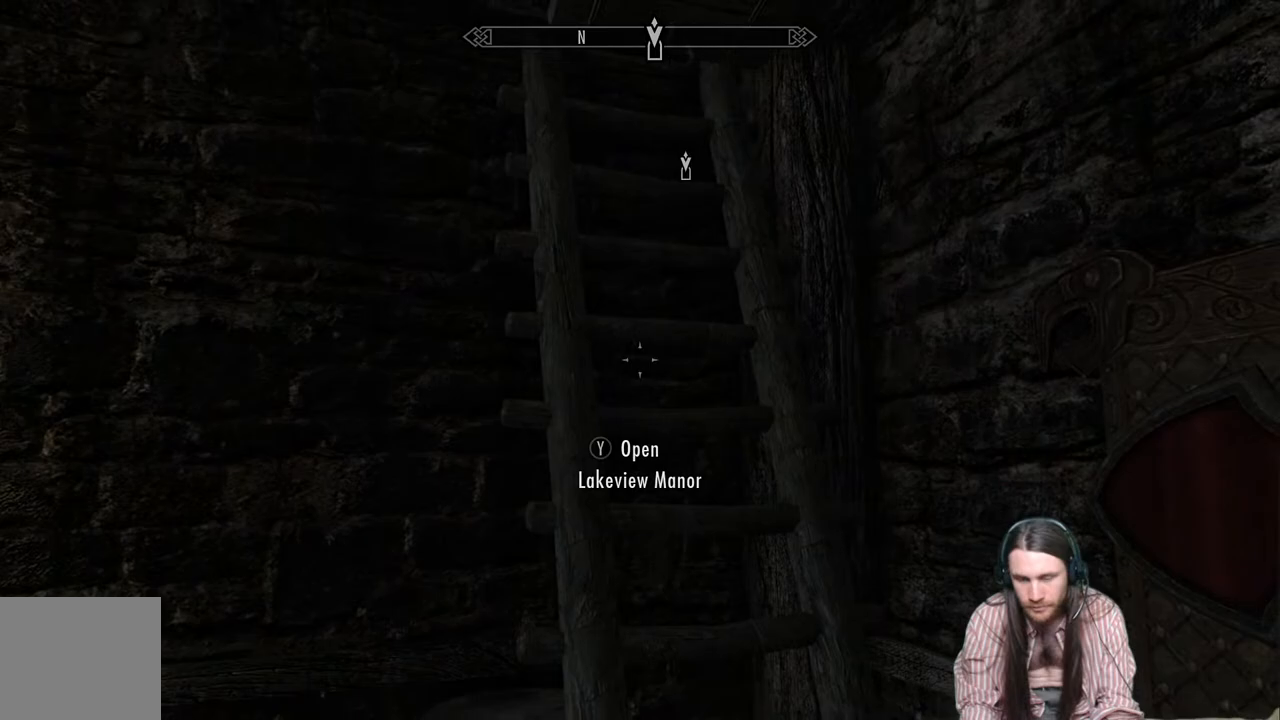
{"buttons": [], "left_stick": "center", "right_stick": "center", "events": []}
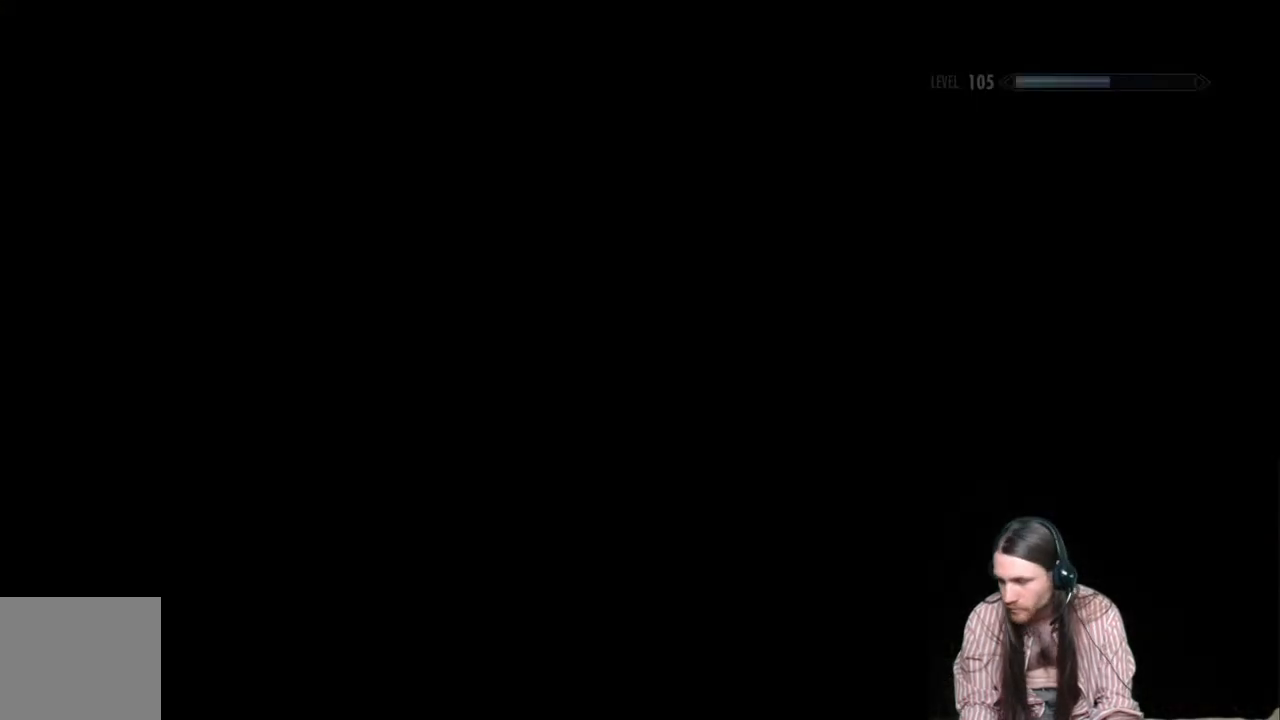
{"buttons": [], "left_stick": "center", "right_stick": "center", "events": [[333, "left_stick", "down-right"], [333, "right_stick", "down-left"], [400, "left_stick", "center"], [433, "right_stick", "center"]]}
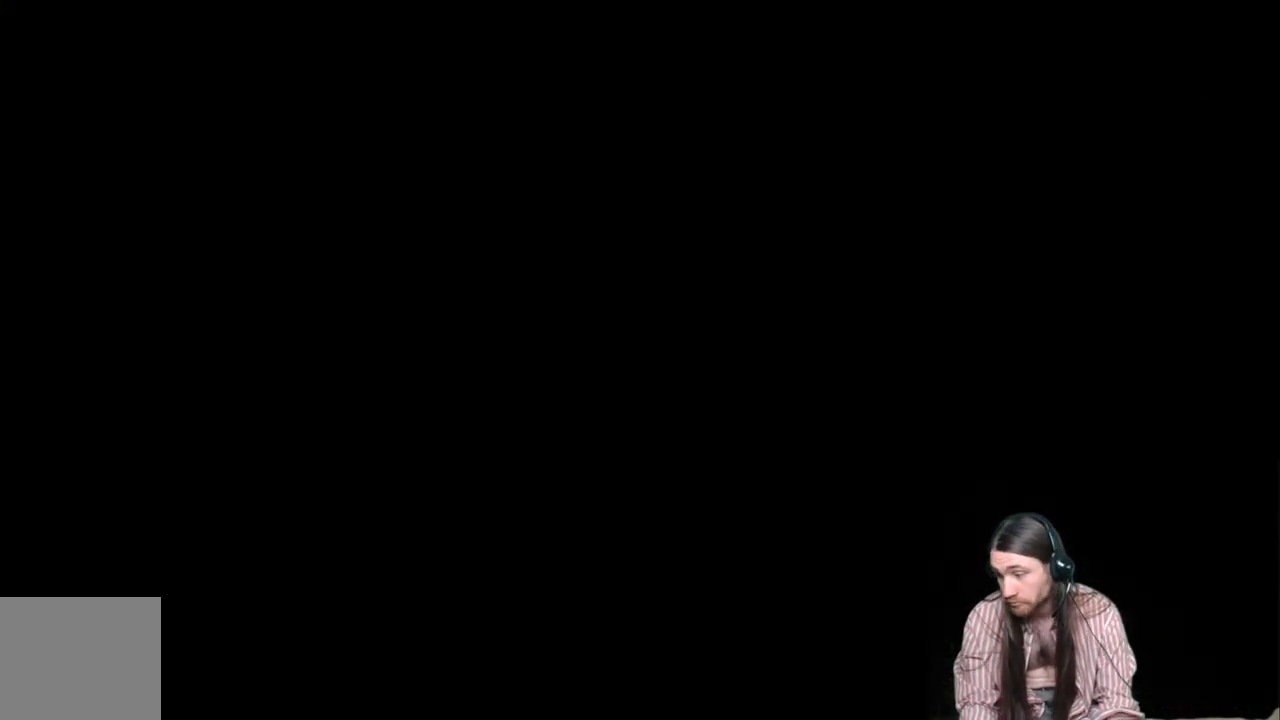
{"buttons": [], "left_stick": "center", "right_stick": "center", "events": []}
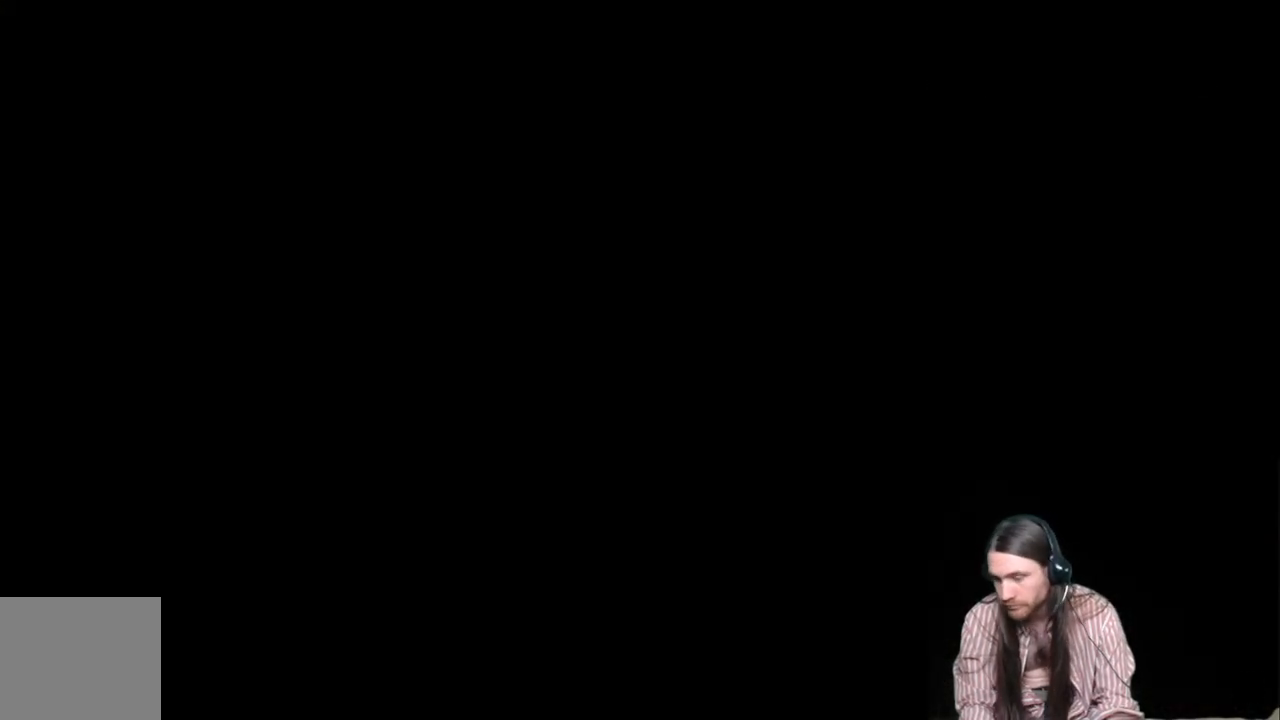
{"buttons": [], "left_stick": "center", "right_stick": "center", "events": []}
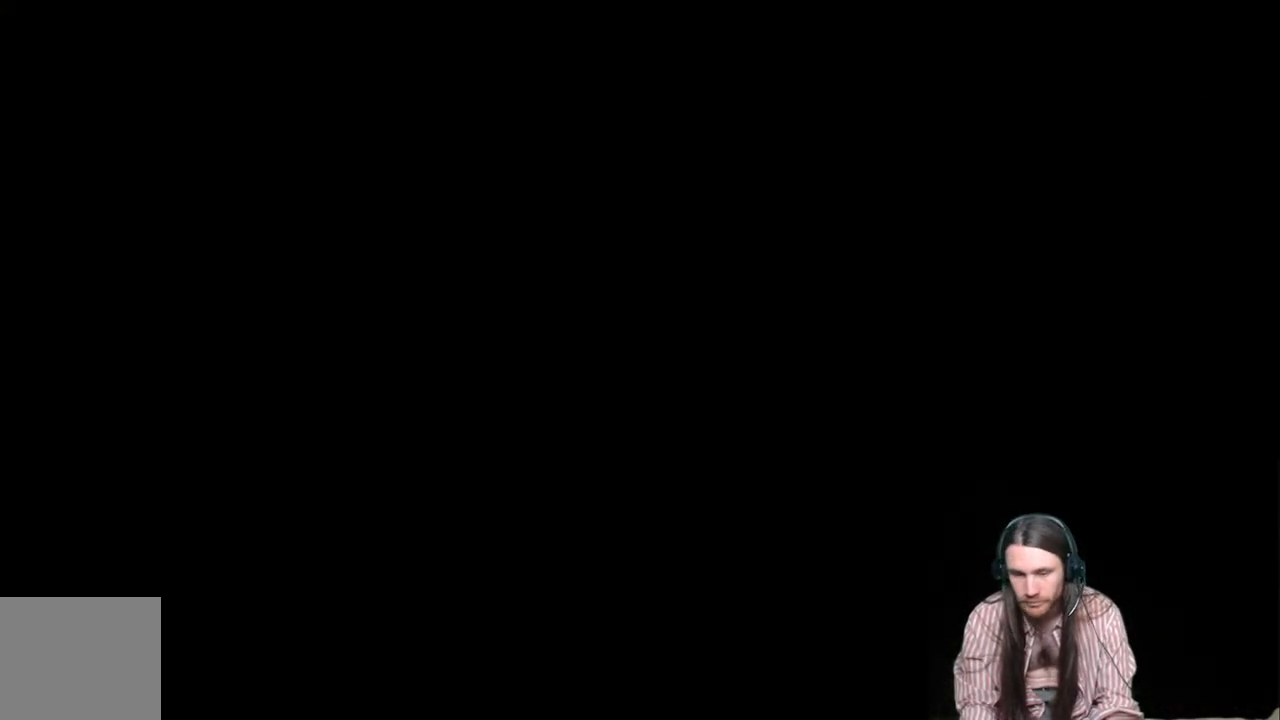
{"buttons": [], "left_stick": "center", "right_stick": "center", "events": []}
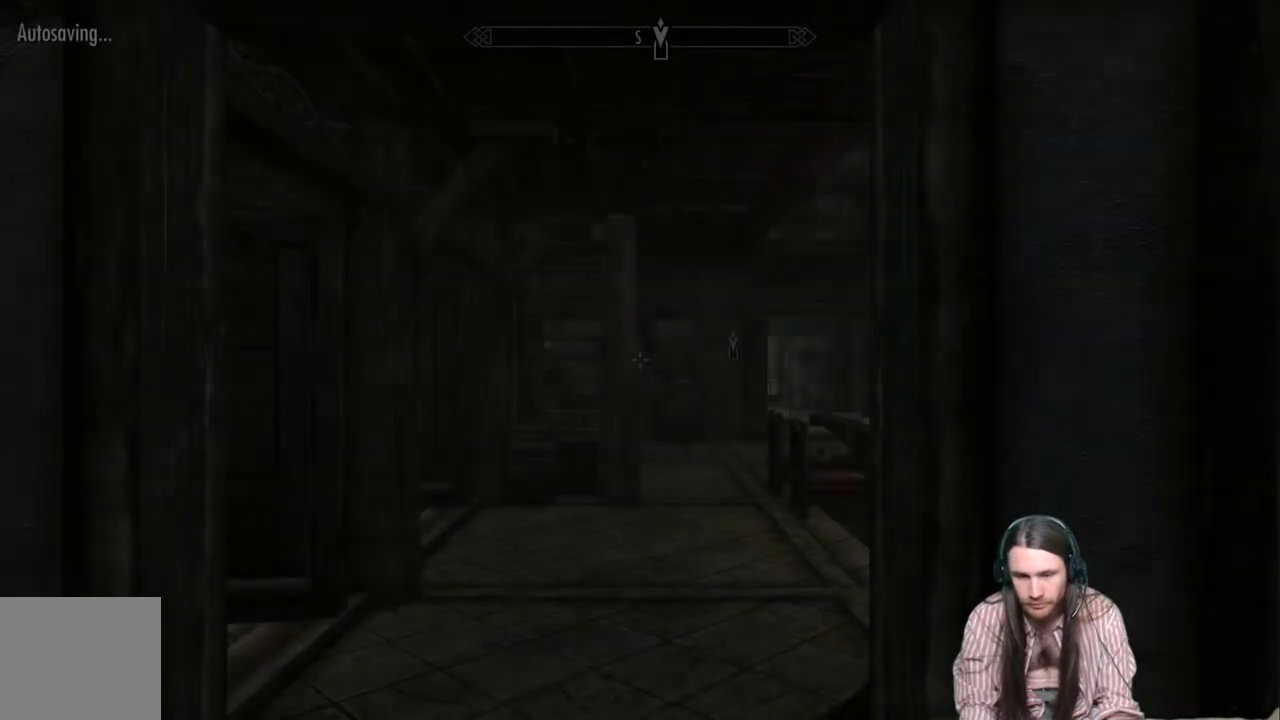
{"buttons": [], "left_stick": "center", "right_stick": "center", "events": []}
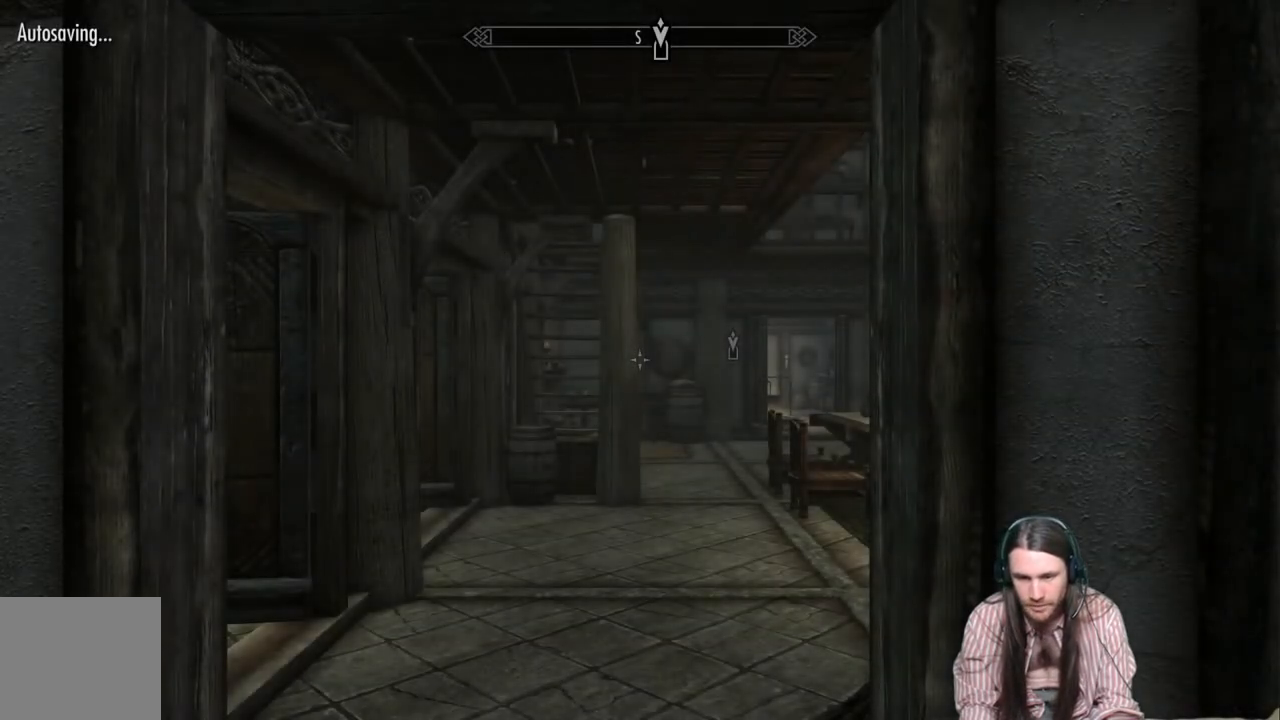
{"buttons": [], "left_stick": "up", "right_stick": "center", "events": [[83, "left_stick", "up"]]}
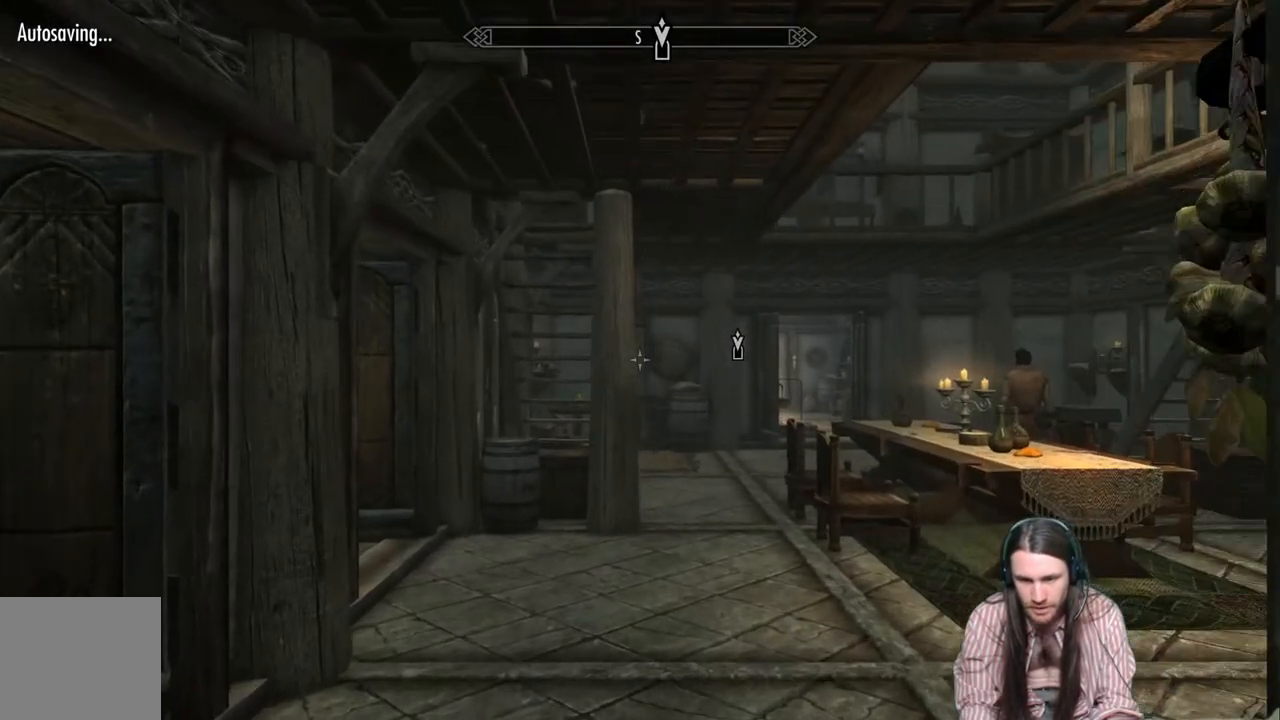
{"buttons": [], "left_stick": "up", "right_stick": "center", "events": [[83, "right_stick", "down-right"], [200, "right_stick", "center"], [350, "right_stick", "down-right"], [467, "right_stick", "center"]]}
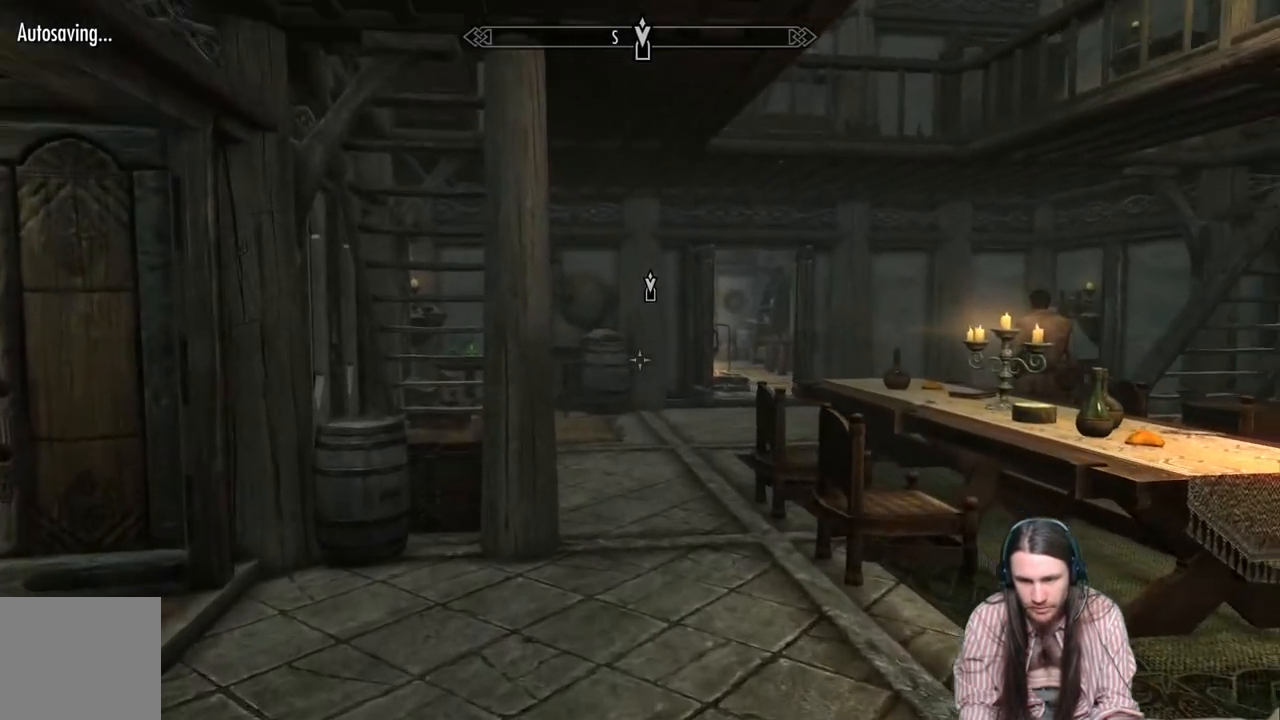
{"buttons": [], "left_stick": "up", "right_stick": "center", "events": []}